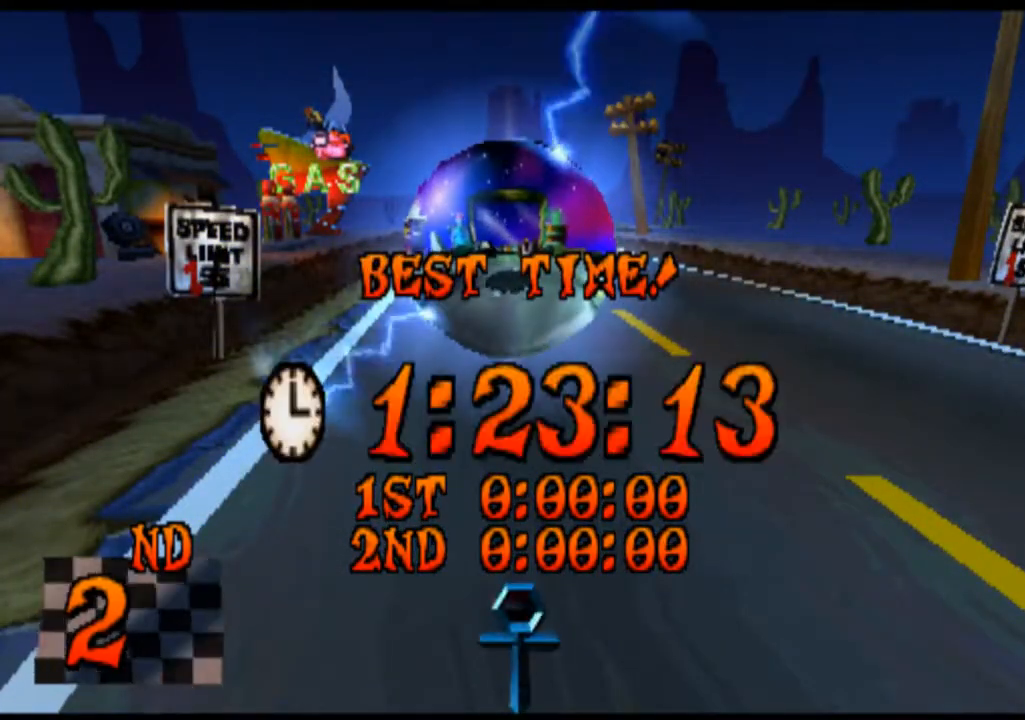
Gameplay with a controller (PlayStation layout); each line is a JSON object with the inputs held at the frame after it. "events" lists button and stick changes between this image and that frame as [ms after this image, input, new state], when the widget could be followed in between. Not read: L2 L3 R2 R3 right_stick.
{"buttons": [], "left_stick": "center", "events": [[167, "CROSS", "down"], [300, "CROSS", "up"]]}
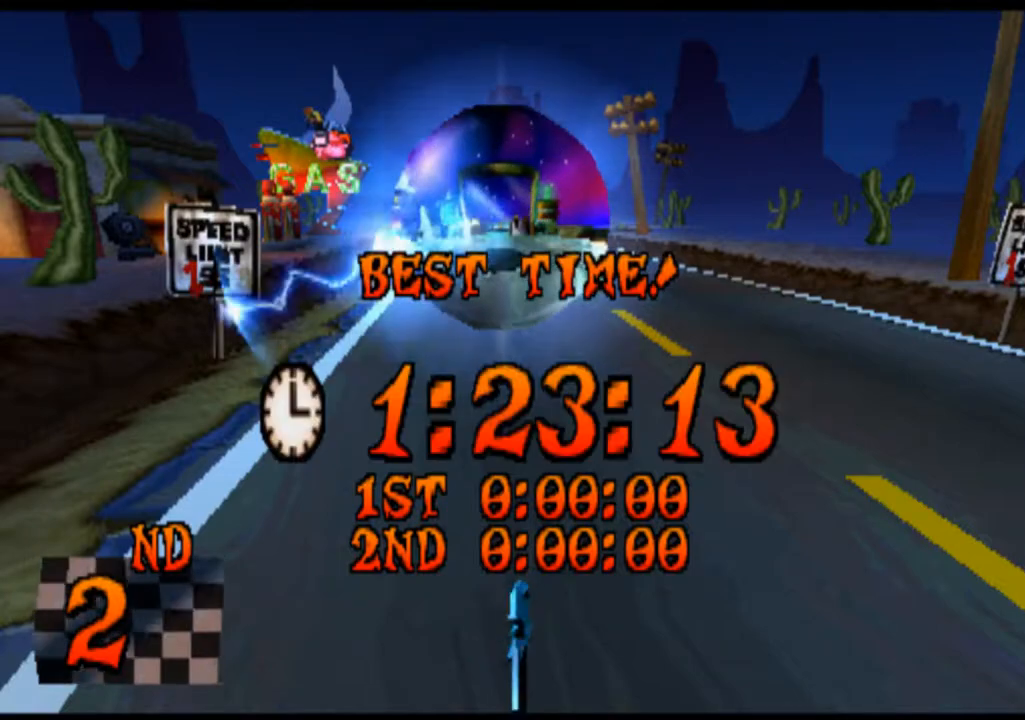
{"buttons": [], "left_stick": "center", "events": []}
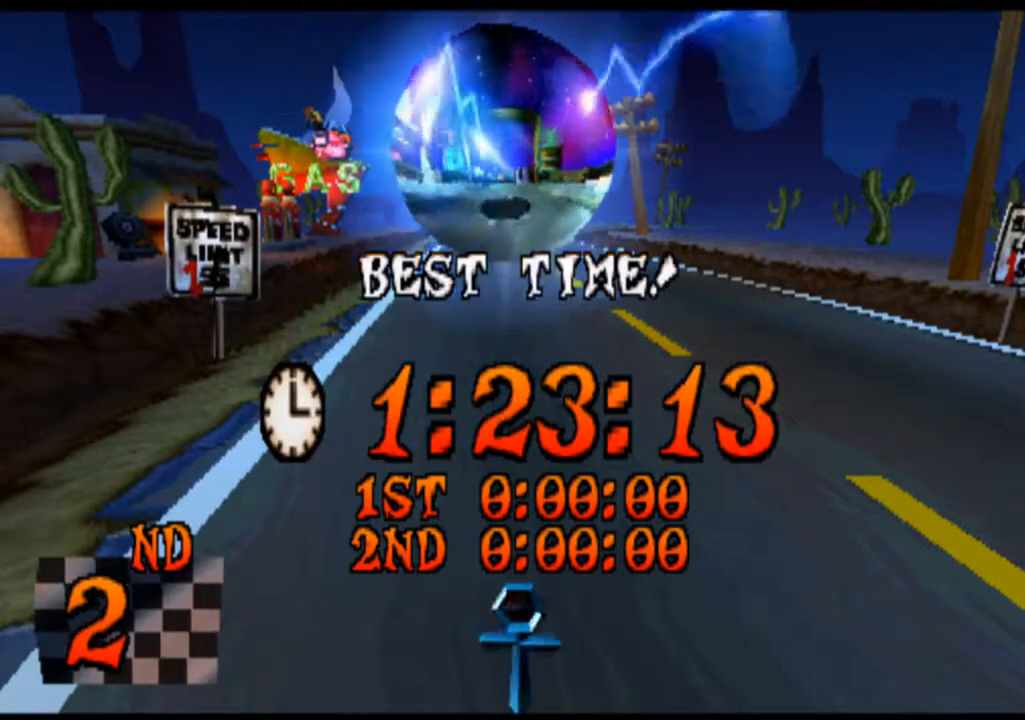
{"buttons": [], "left_stick": "center", "events": [[367, "CROSS", "down"], [500, "CROSS", "up"]]}
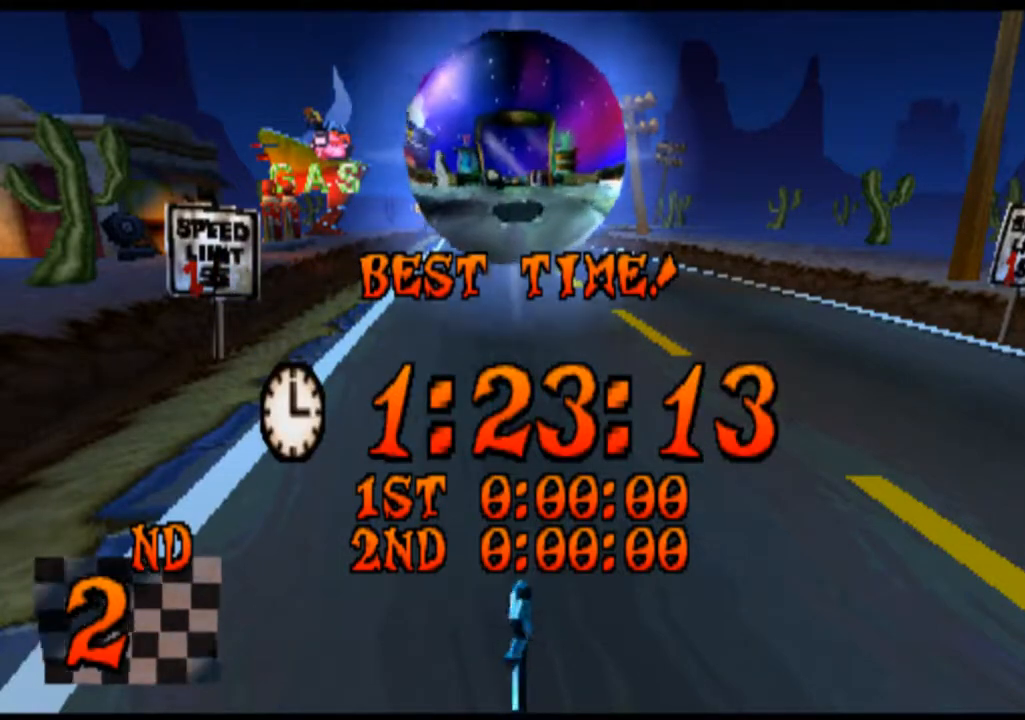
{"buttons": [], "left_stick": "center", "events": []}
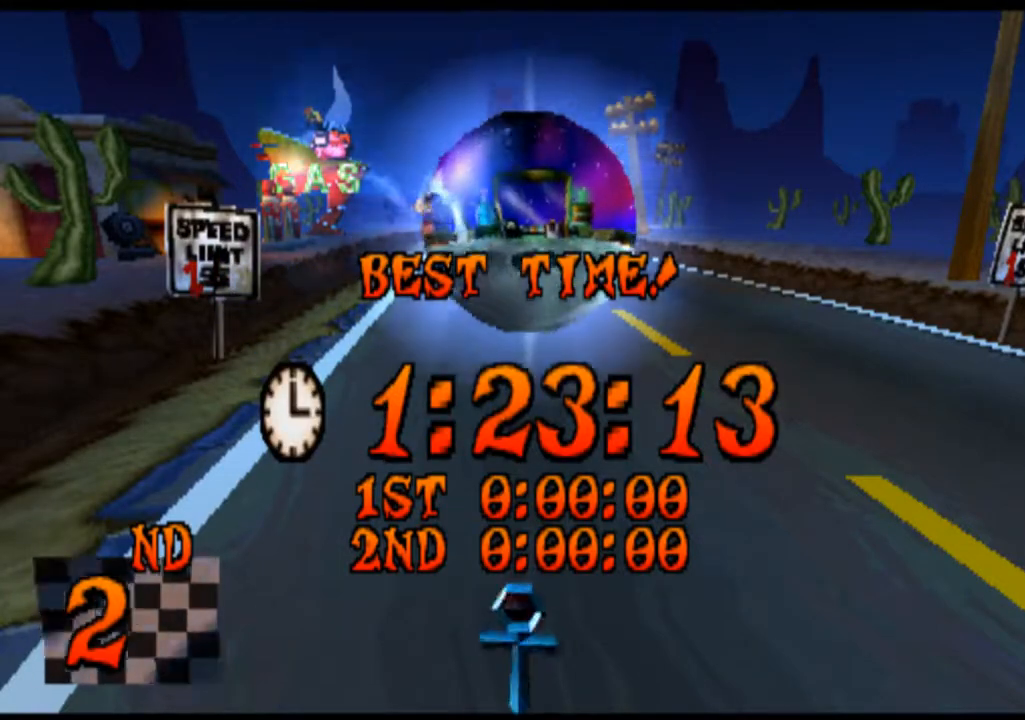
{"buttons": [], "left_stick": "center", "events": []}
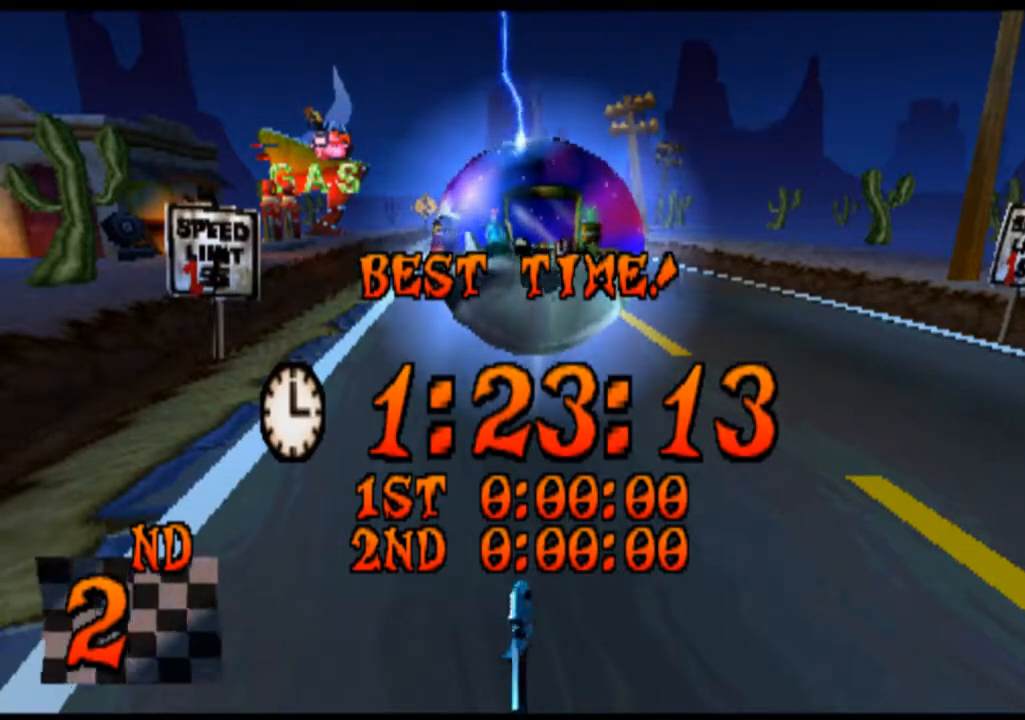
{"buttons": [], "left_stick": "center", "events": []}
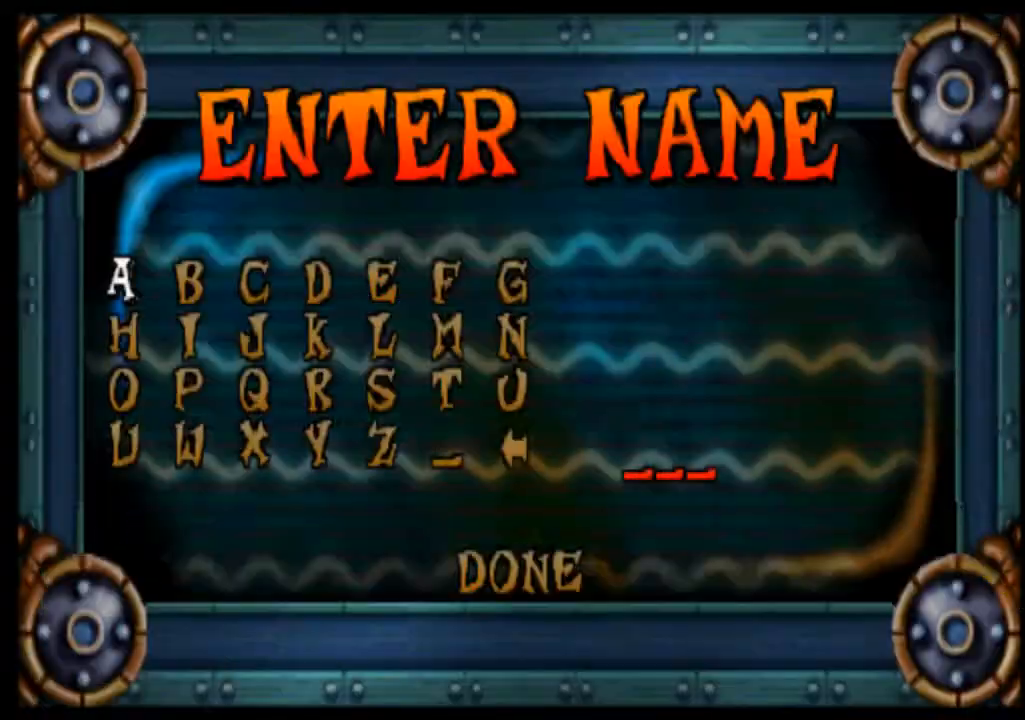
{"buttons": [], "left_stick": "center", "events": []}
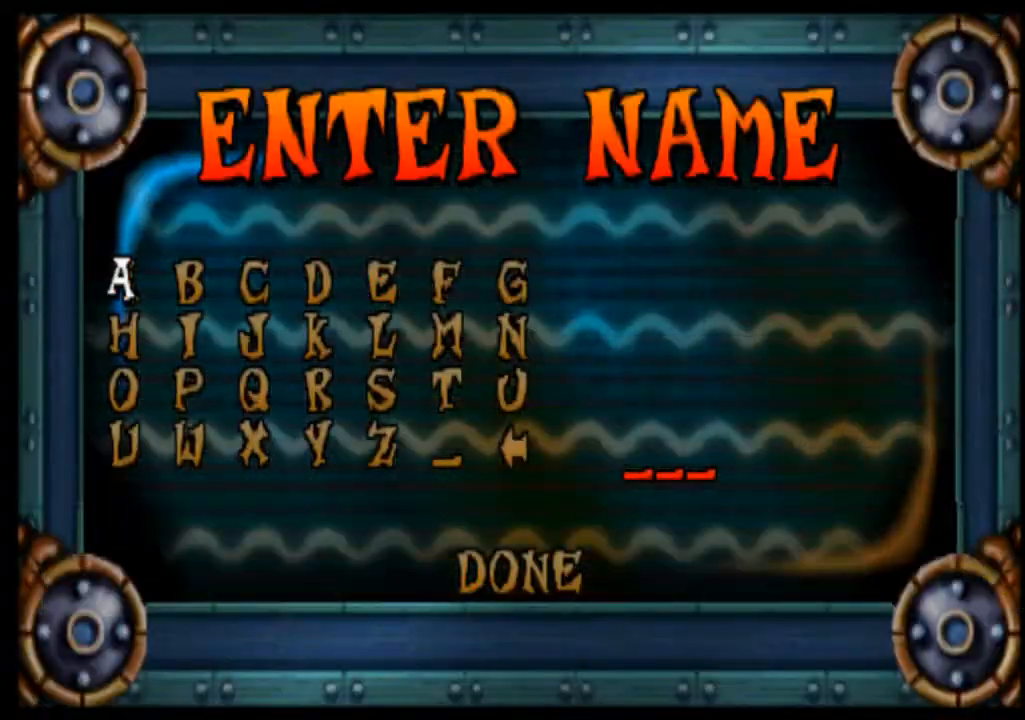
{"buttons": [], "left_stick": "center", "events": [[333, "left_stick", "right"], [467, "left_stick", "center"]]}
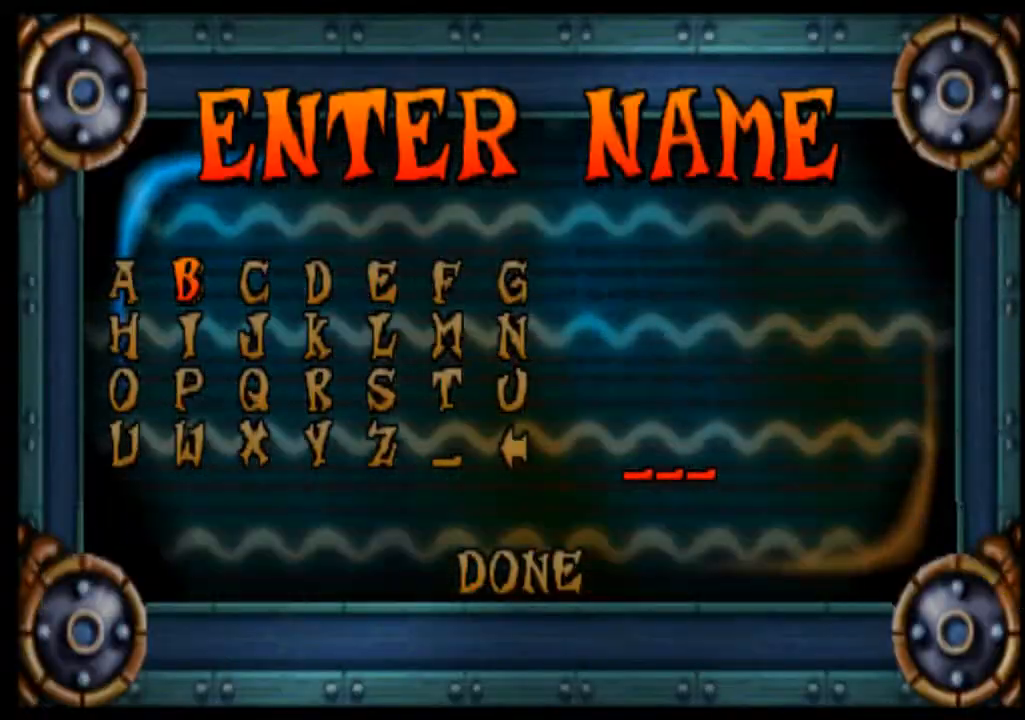
{"buttons": [], "left_stick": "center", "events": [[67, "left_stick", "right"], [400, "left_stick", "center"]]}
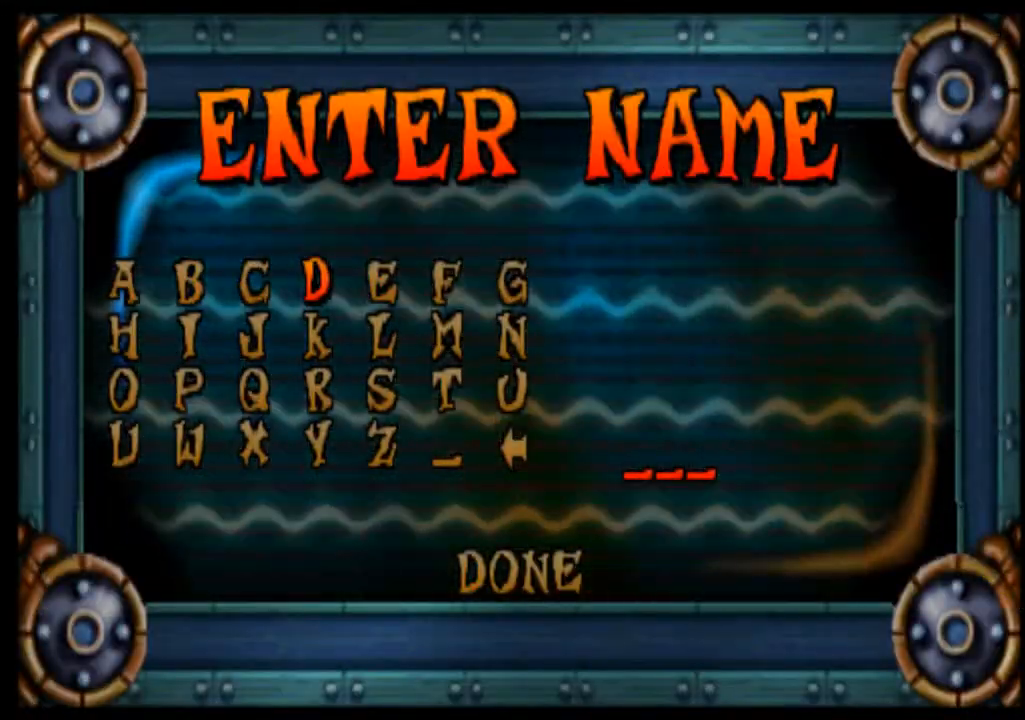
{"buttons": [], "left_stick": "down", "events": [[233, "CROSS", "down"], [333, "CROSS", "up"], [500, "left_stick", "down"]]}
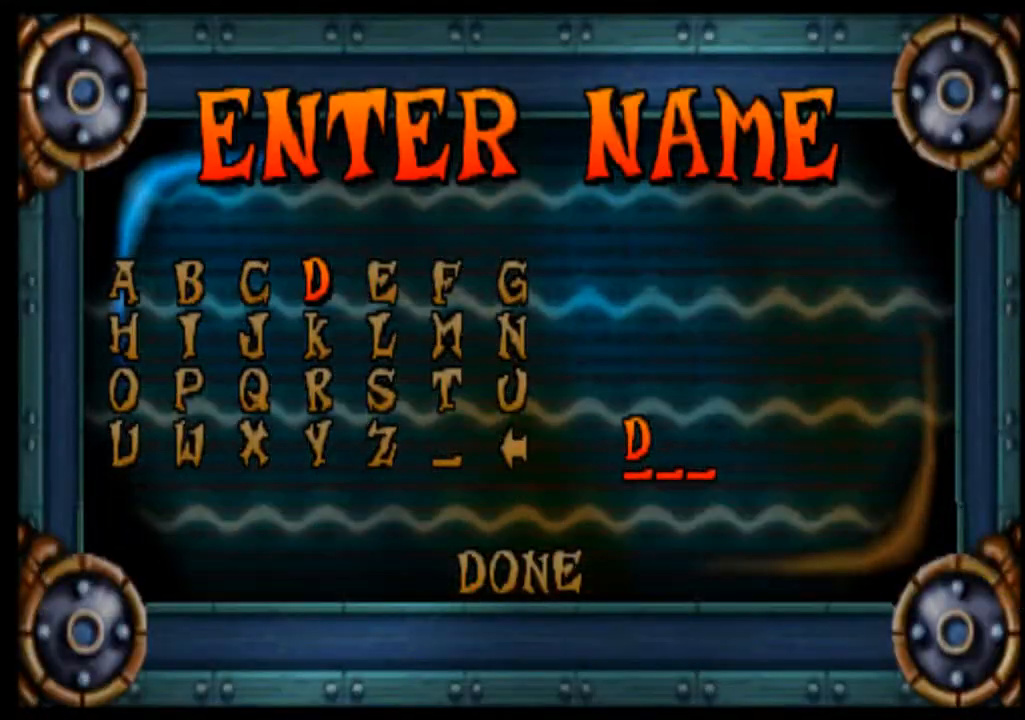
{"buttons": [], "left_stick": "down", "events": [[133, "left_stick", "center"], [200, "left_stick", "down"], [367, "left_stick", "center"], [467, "left_stick", "down"]]}
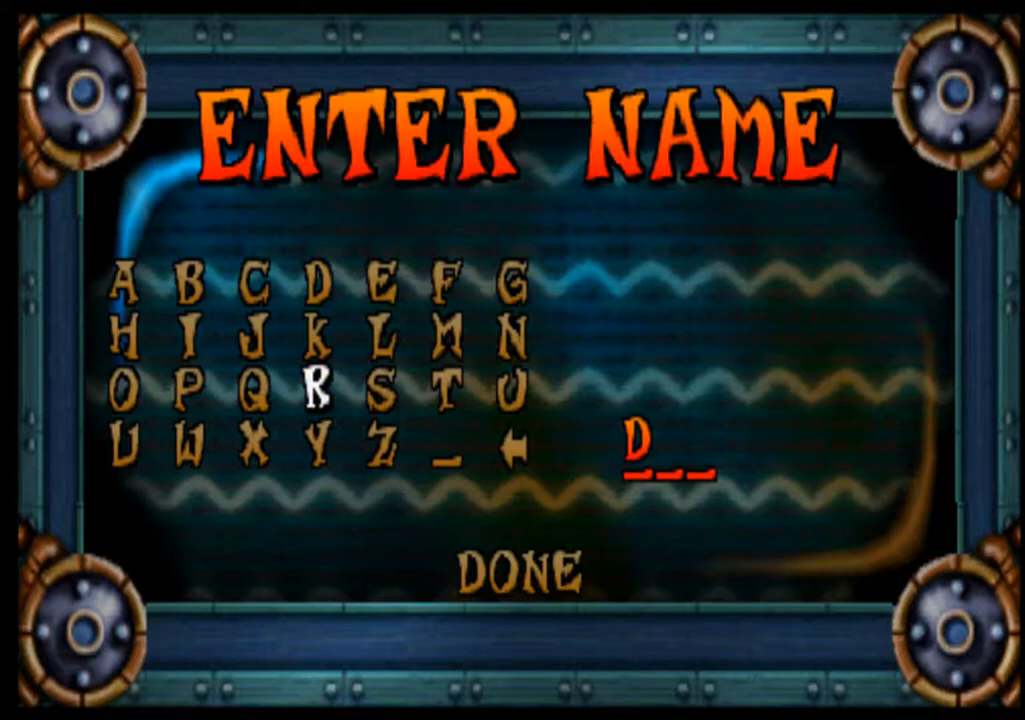
{"buttons": ["CROSS"], "left_stick": "center", "events": [[100, "left_stick", "center"], [433, "CROSS", "down"]]}
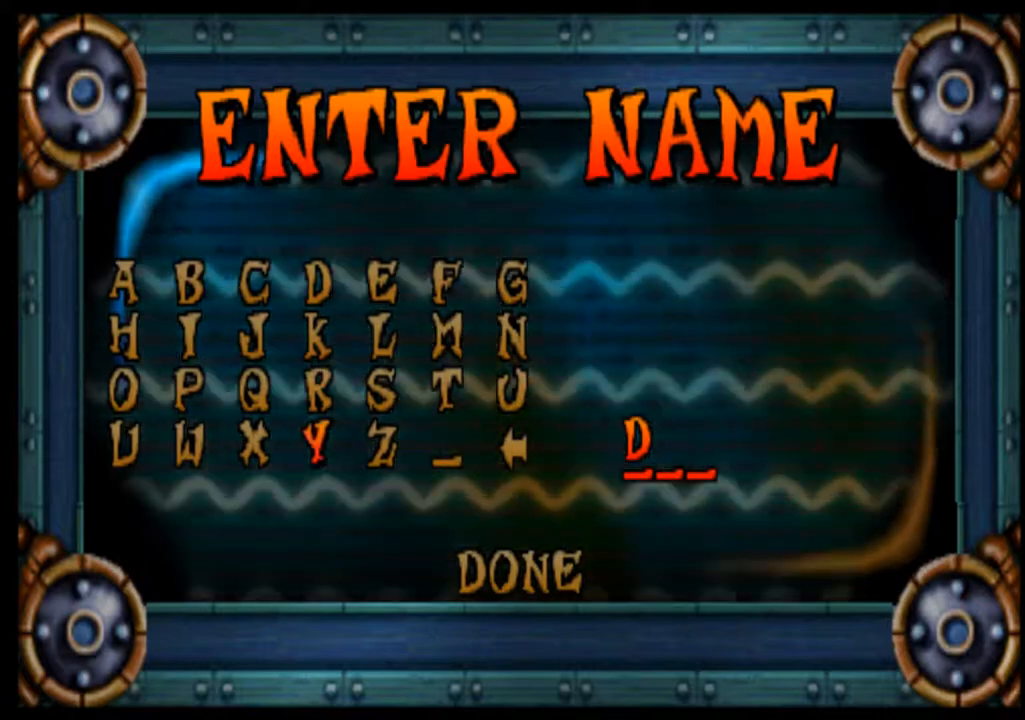
{"buttons": [], "left_stick": "up", "events": [[67, "CROSS", "up"], [233, "left_stick", "up"], [367, "left_stick", "center"], [500, "left_stick", "up"]]}
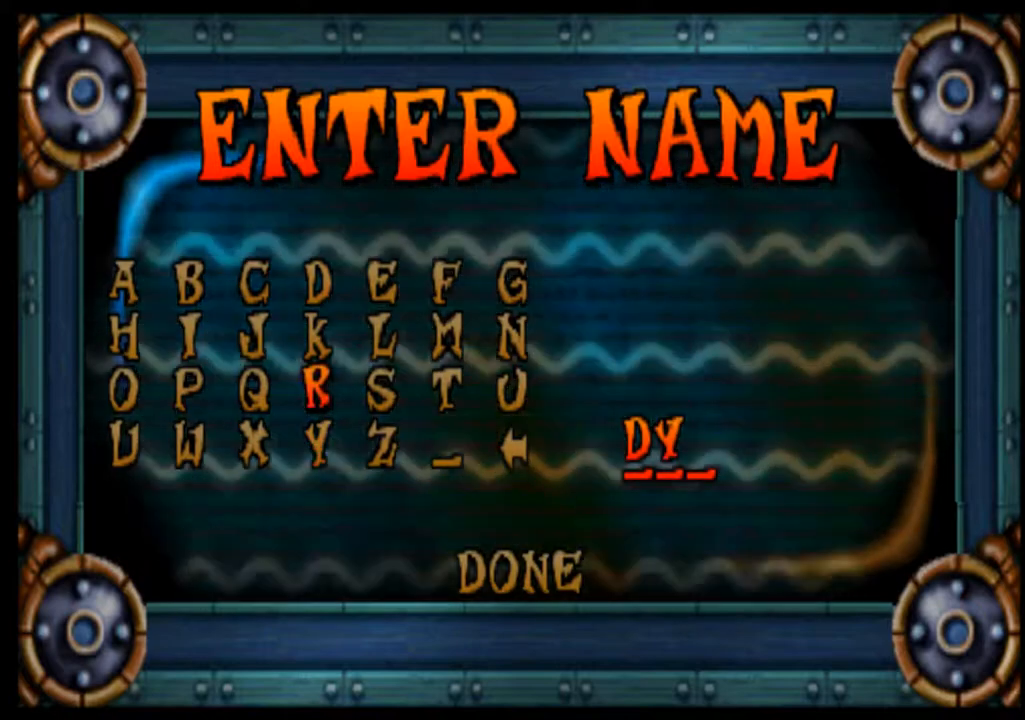
{"buttons": ["CROSS"], "left_stick": "center", "events": [[133, "left_stick", "center"], [400, "CROSS", "down"]]}
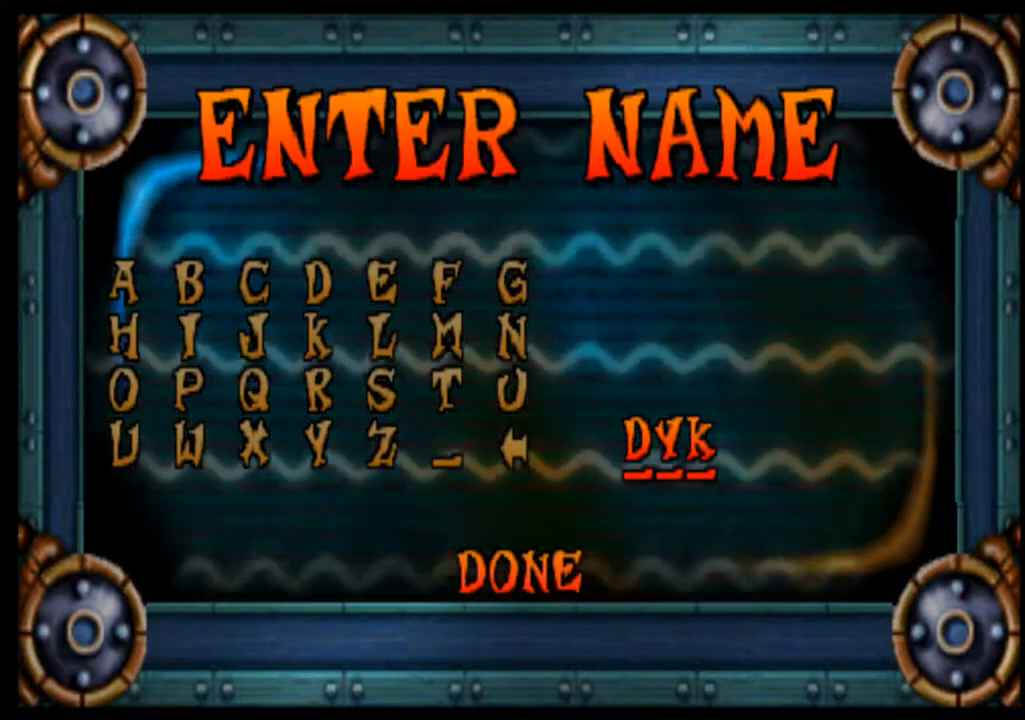
{"buttons": [], "left_stick": "center", "events": [[33, "CROSS", "up"], [333, "CROSS", "down"], [433, "CROSS", "up"]]}